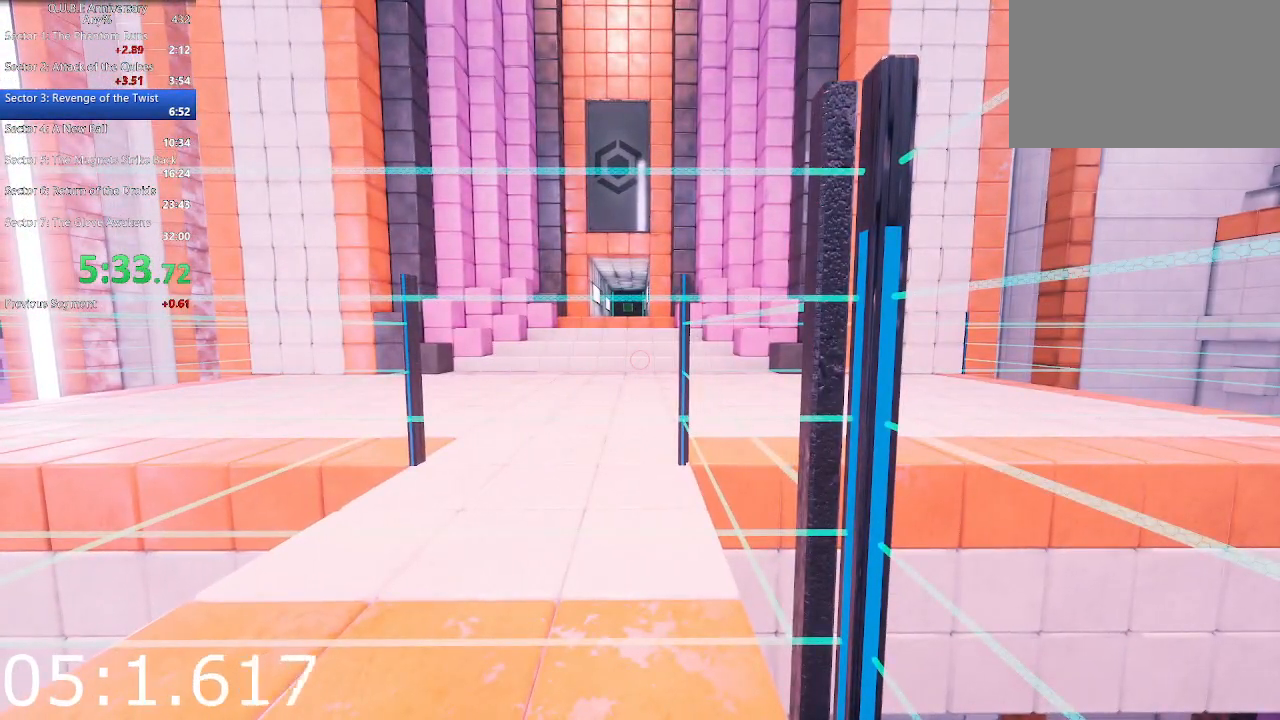
Gameplay with keyboard and mouse; each line is a JSON object with the keys and mouse buttons held at the frame after it. "events" lists presses ("down") and releases ("up") of "1", "2", "3", "4", "5", "a", "alt", "c", "ctrl", "d", "e", "escape", "f", "q", "r", "s", "shift", "space", "tab", "v", "w", "x", "z", "mouse_left", "mouse_middle", "mouse_right", "mouse_wheel_up" and "mouse_wheel_down" between this image and that frame as [ms after this image, input, new state], when the widget could be followed in between. "mouse_left", "mouse_middle", "mouse_right", "mouse_wheel_up", "mouse_wheel_down" = the "left", "middle", "right", "wheel_up", "wheel_down" buttons of the "mouse" list. No other keys are recorded. Not read: mouse_move.
{"keys": ["w"], "mouse": [], "events": [[83, "w", "down"]]}
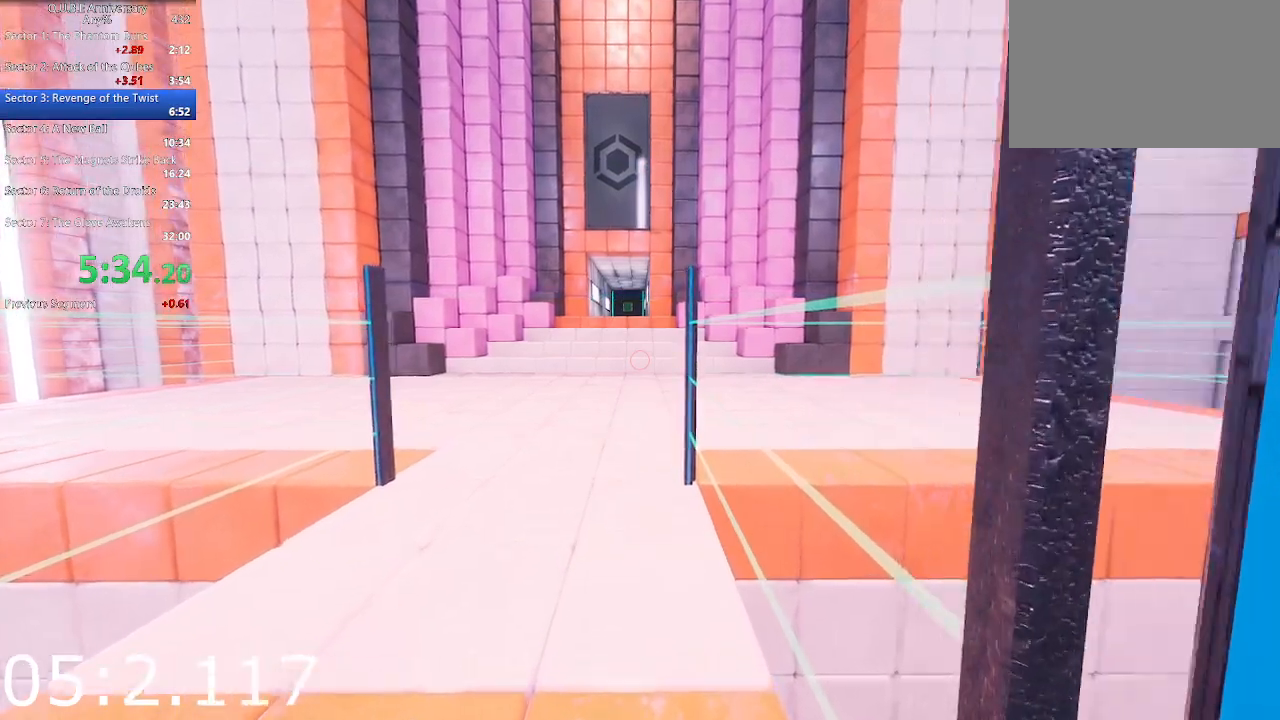
{"keys": ["w"], "mouse": [], "events": []}
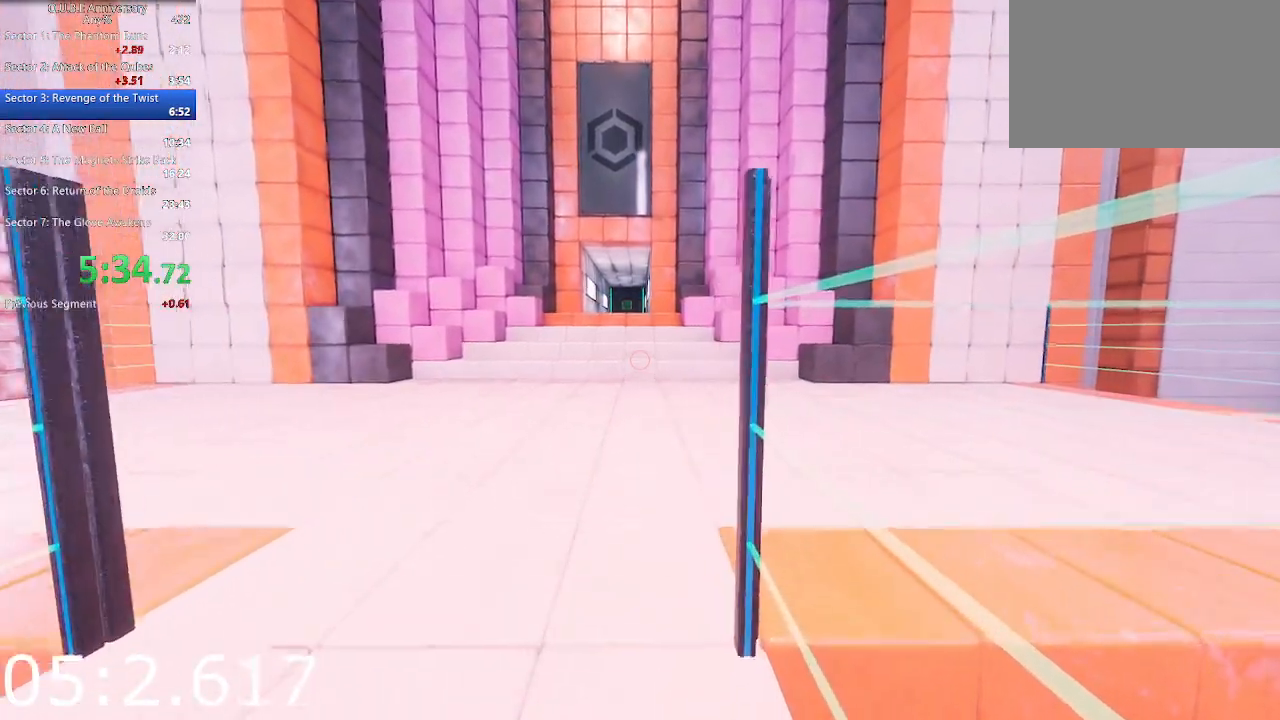
{"keys": ["w"], "mouse": [], "events": [[167, "space", "down"], [317, "space", "up"]]}
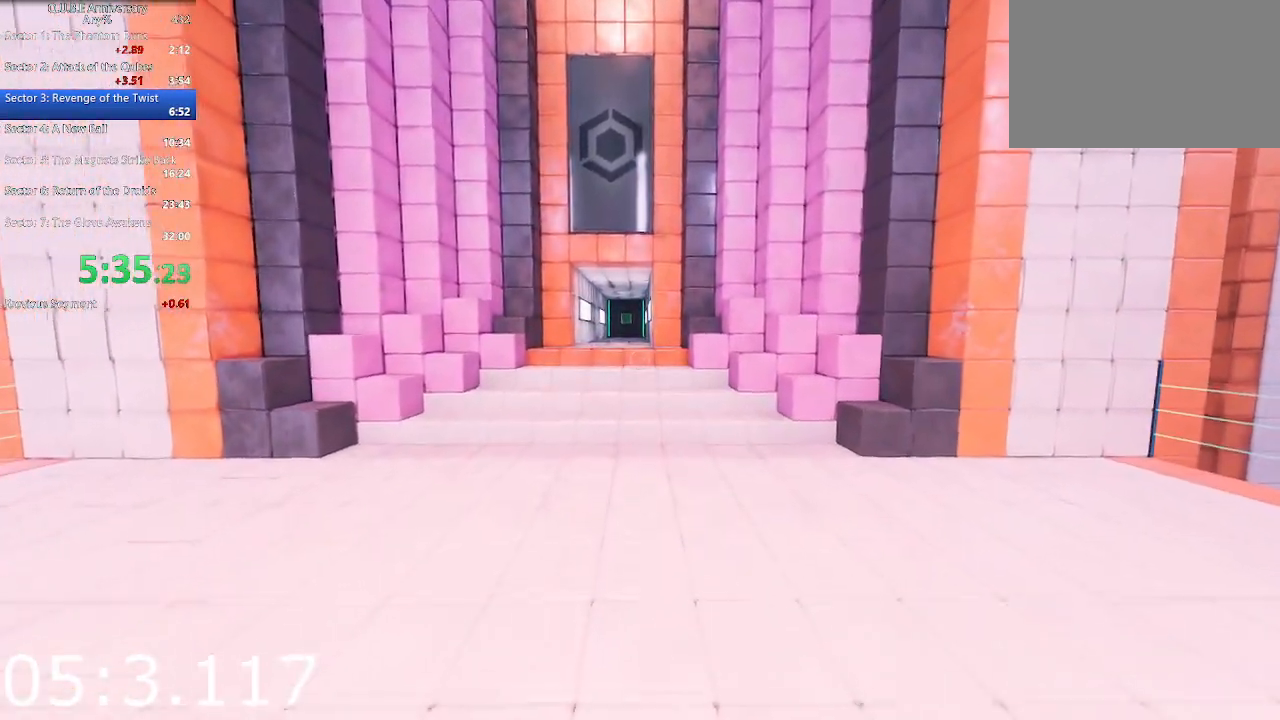
{"keys": ["space", "w"], "mouse": [], "events": [[417, "space", "down"]]}
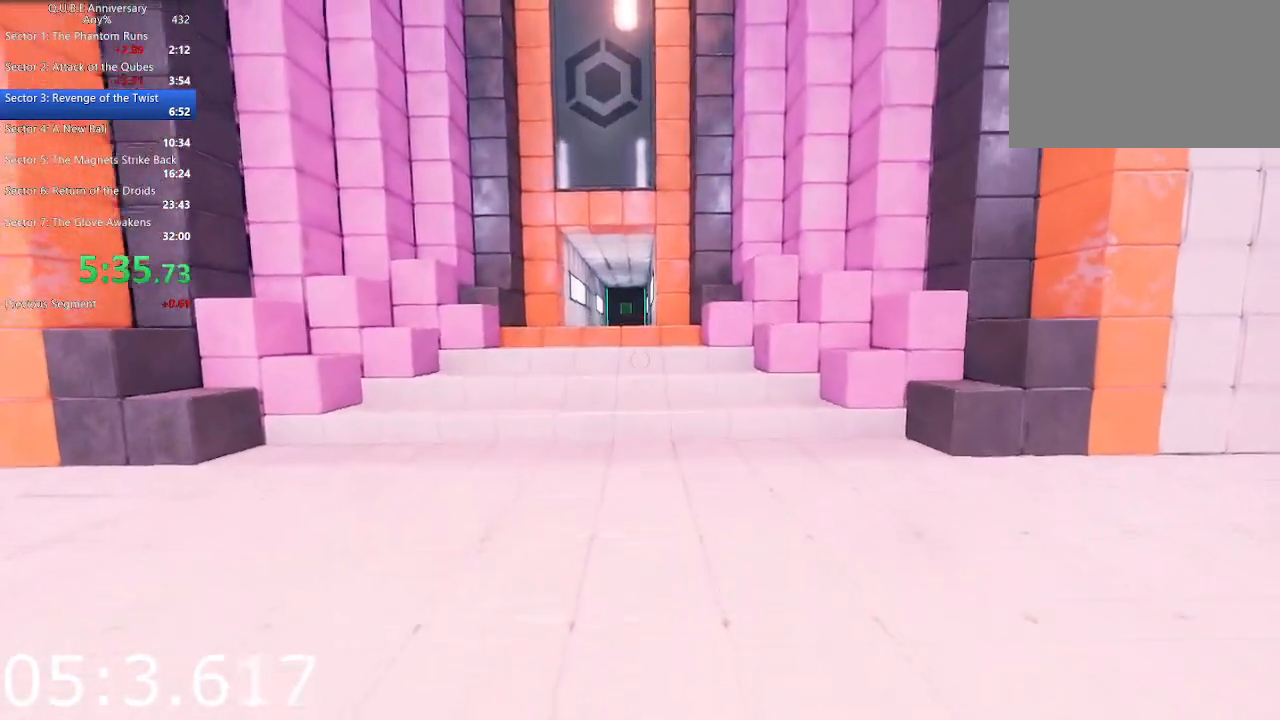
{"keys": ["w"], "mouse": [], "events": [[50, "space", "up"]]}
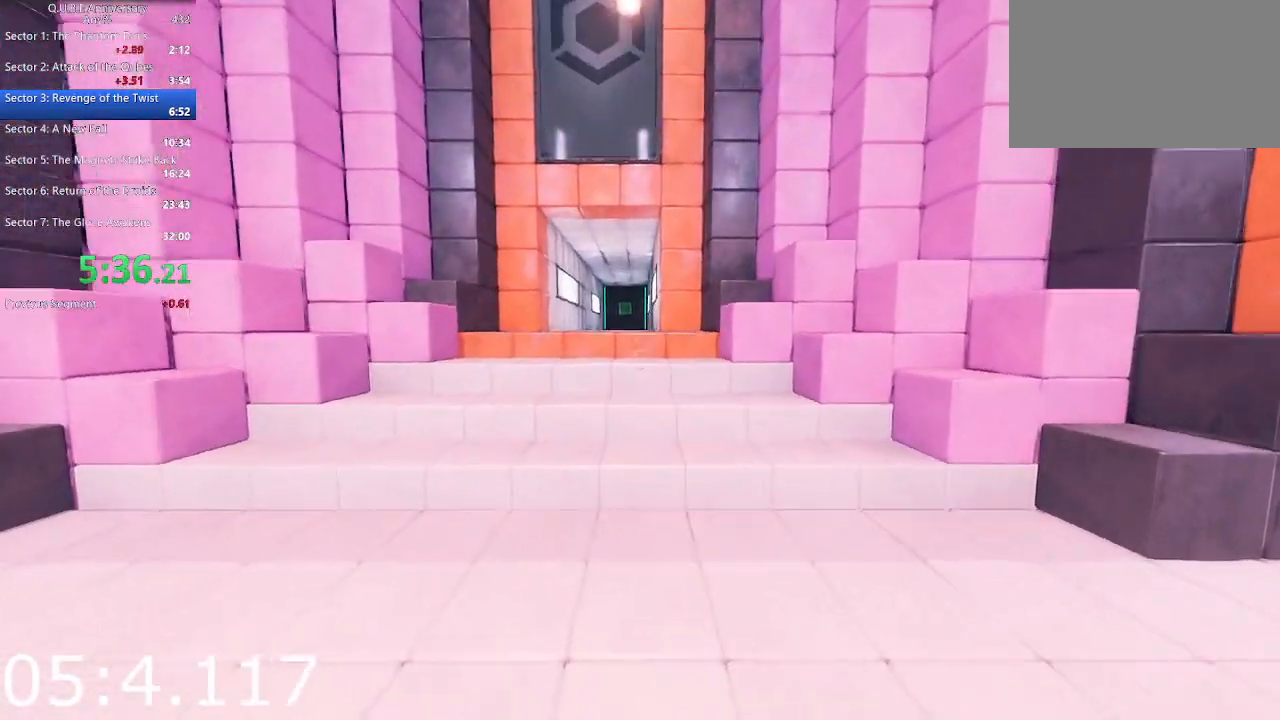
{"keys": ["w"], "mouse": [], "events": [[117, "space", "down"], [267, "space", "up"]]}
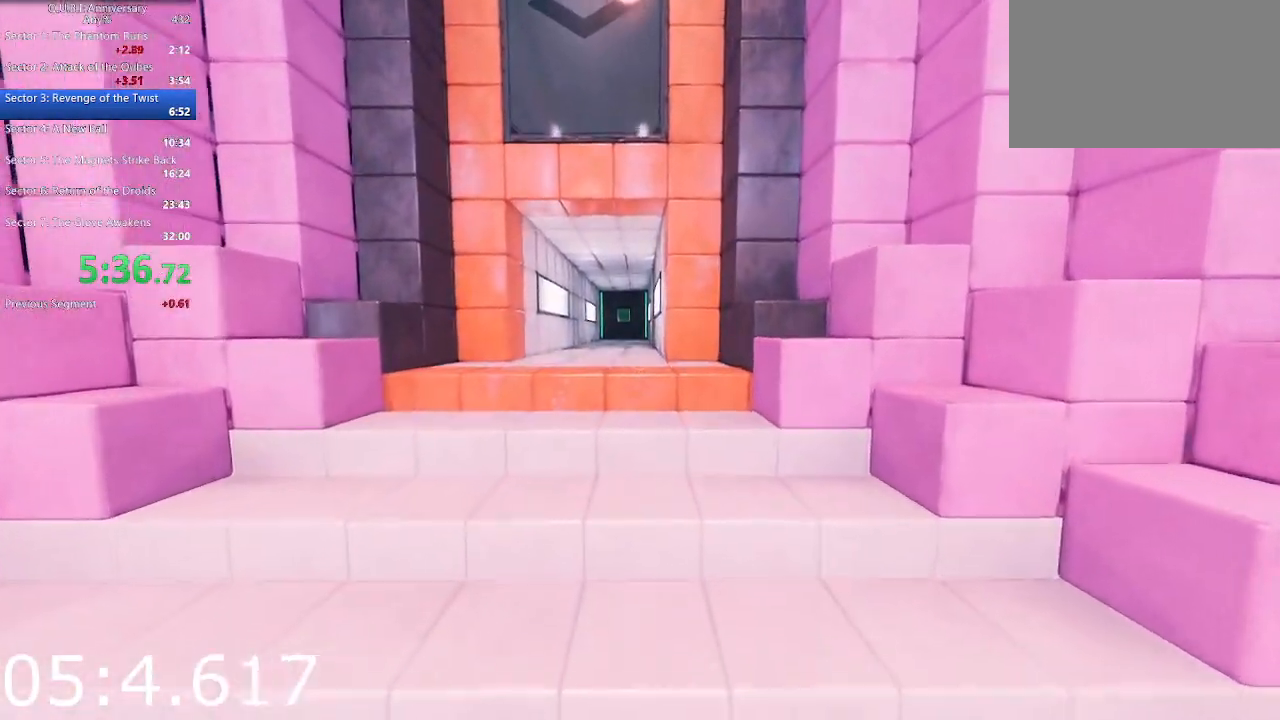
{"keys": ["w"], "mouse": [], "events": [[317, "space", "down"], [467, "space", "up"]]}
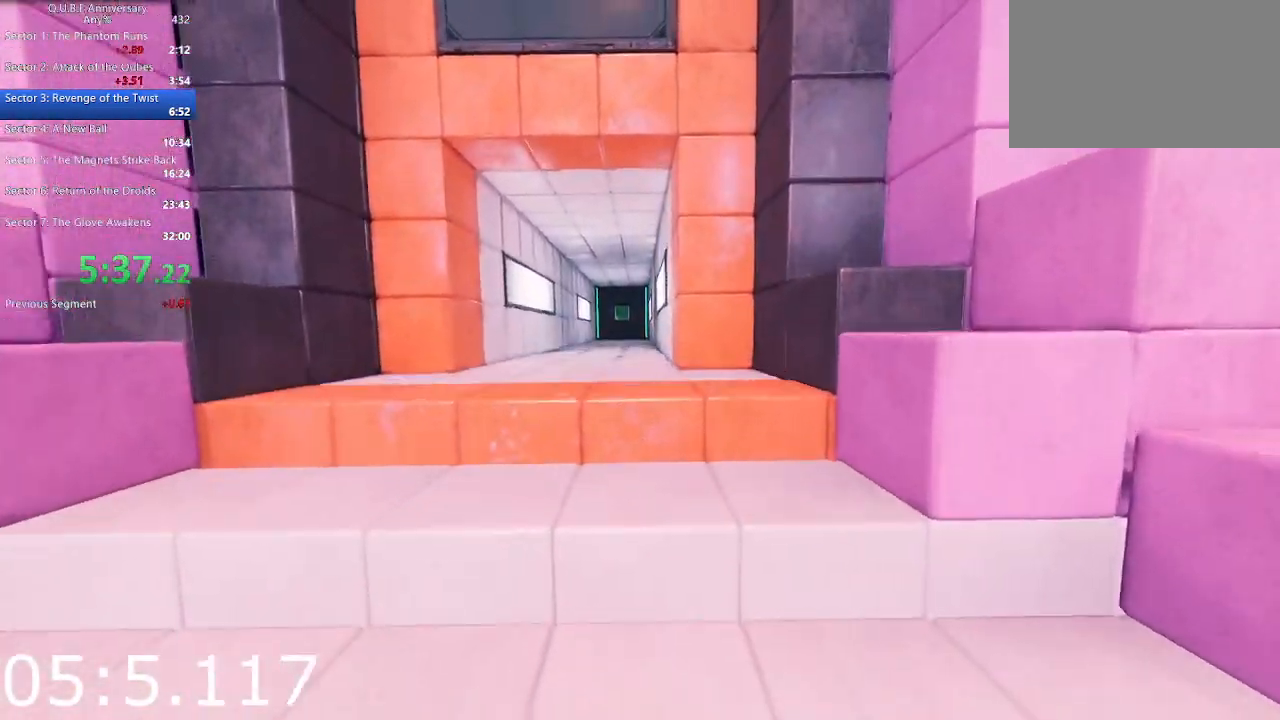
{"keys": ["w"], "mouse": [], "events": [[383, "space", "down"], [483, "space", "up"]]}
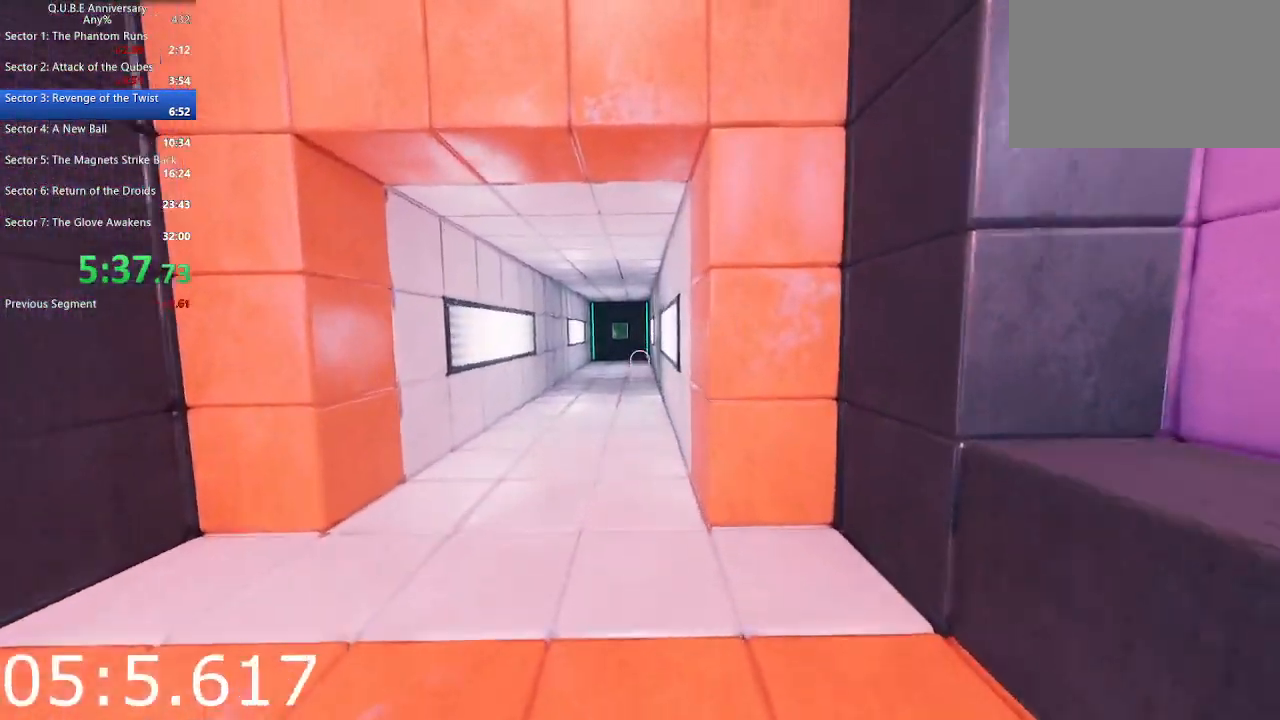
{"keys": ["space", "w"], "mouse": [], "events": [[500, "space", "down"]]}
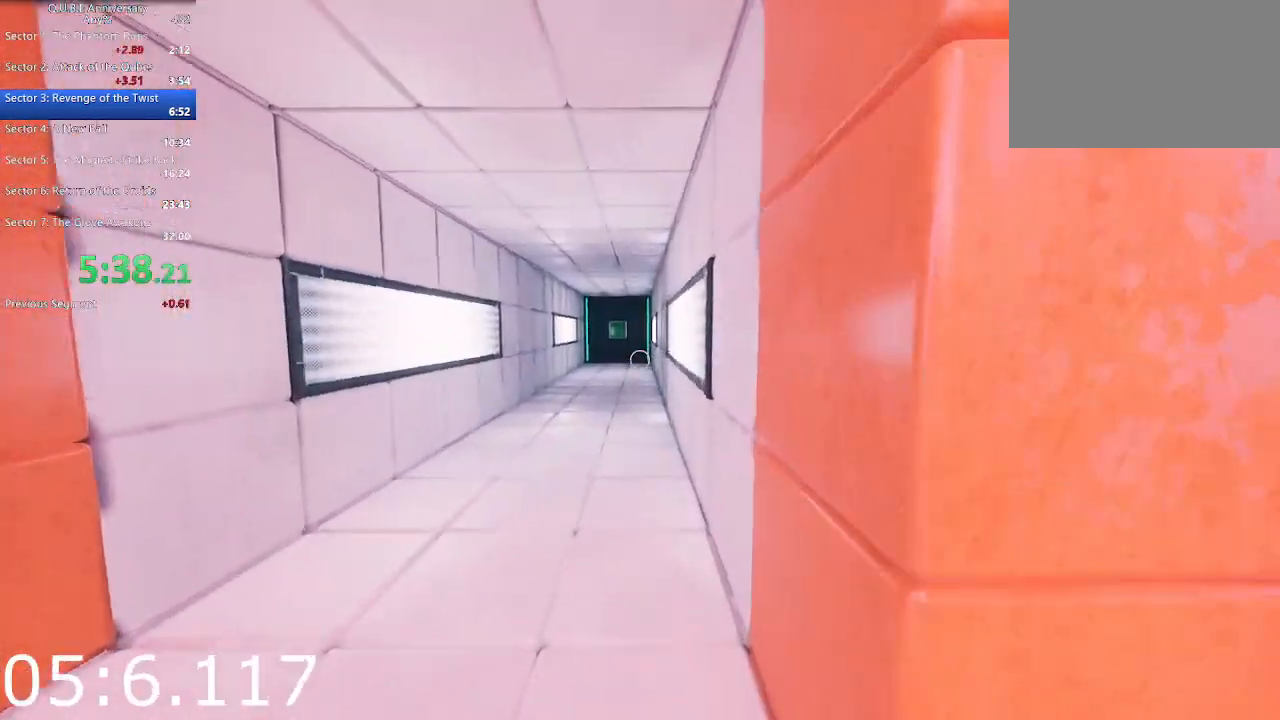
{"keys": ["w"], "mouse": [], "events": [[133, "space", "up"]]}
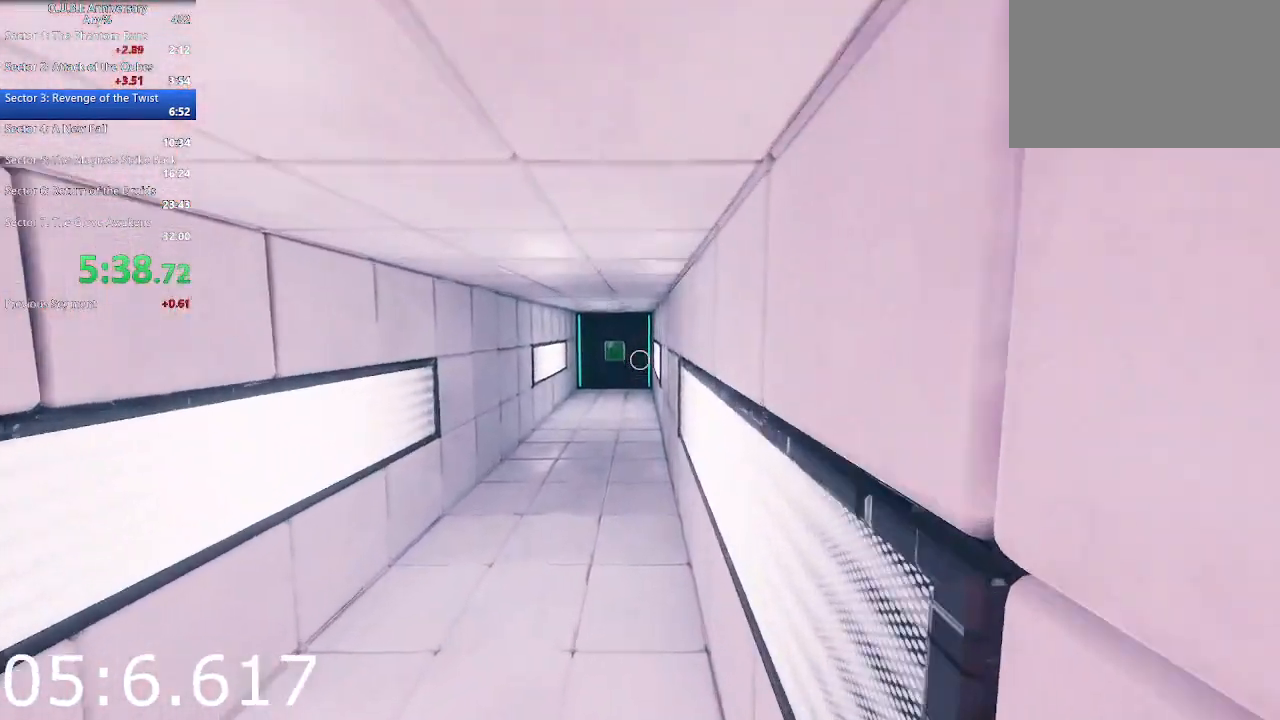
{"keys": ["w"], "mouse": [], "events": [[250, "space", "down"], [333, "space", "up"]]}
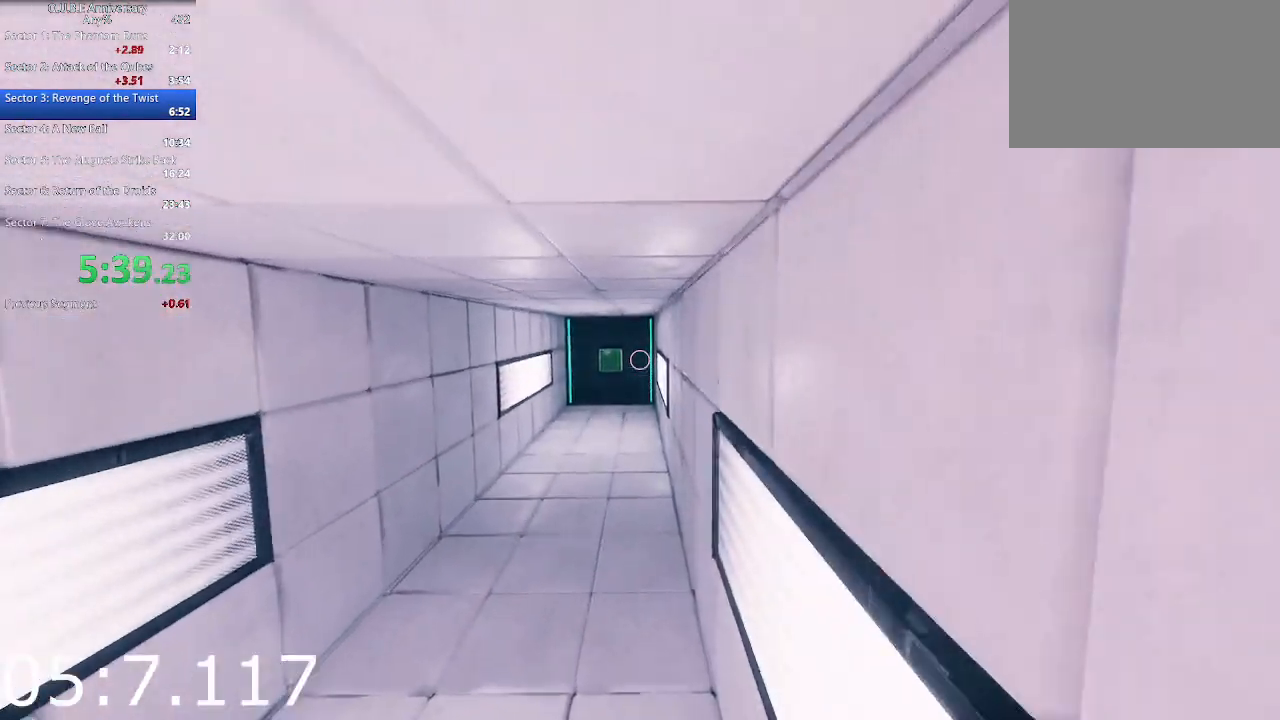
{"keys": ["space", "w"], "mouse": [], "events": [[500, "space", "down"]]}
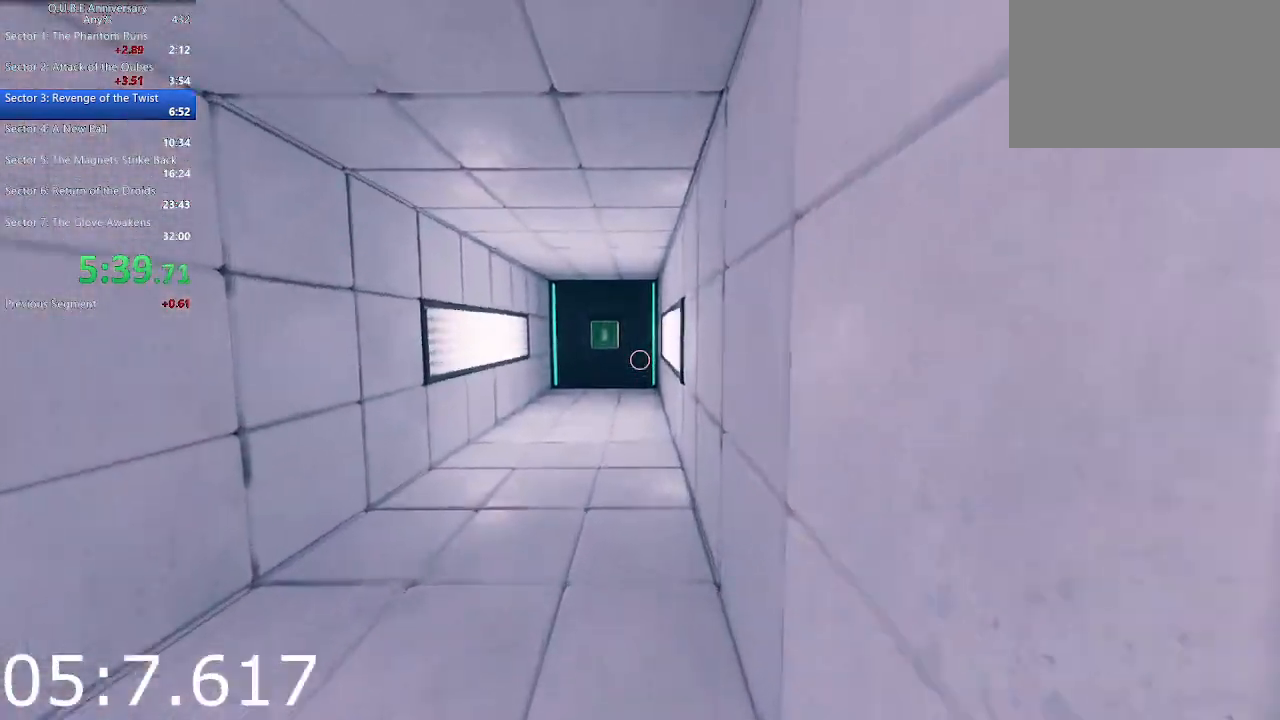
{"keys": ["w"], "mouse": [], "events": [[83, "space", "up"]]}
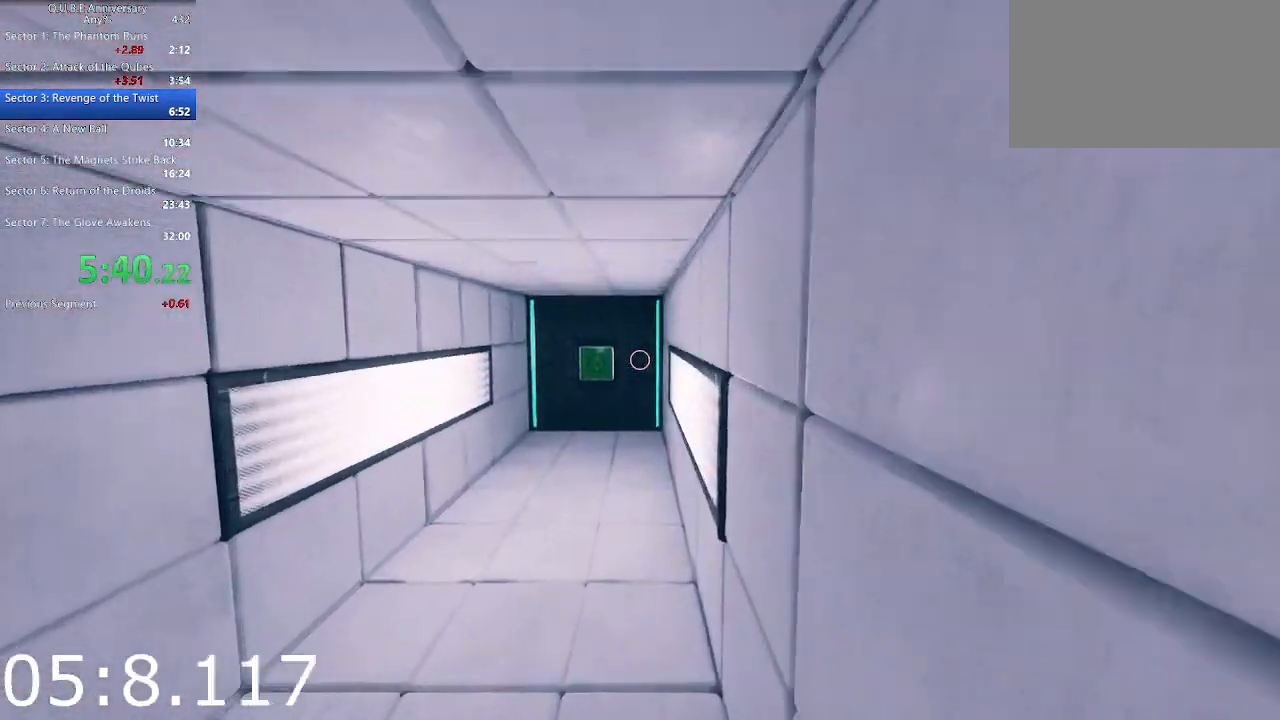
{"keys": ["w"], "mouse": [], "events": [[200, "space", "down"], [333, "space", "up"]]}
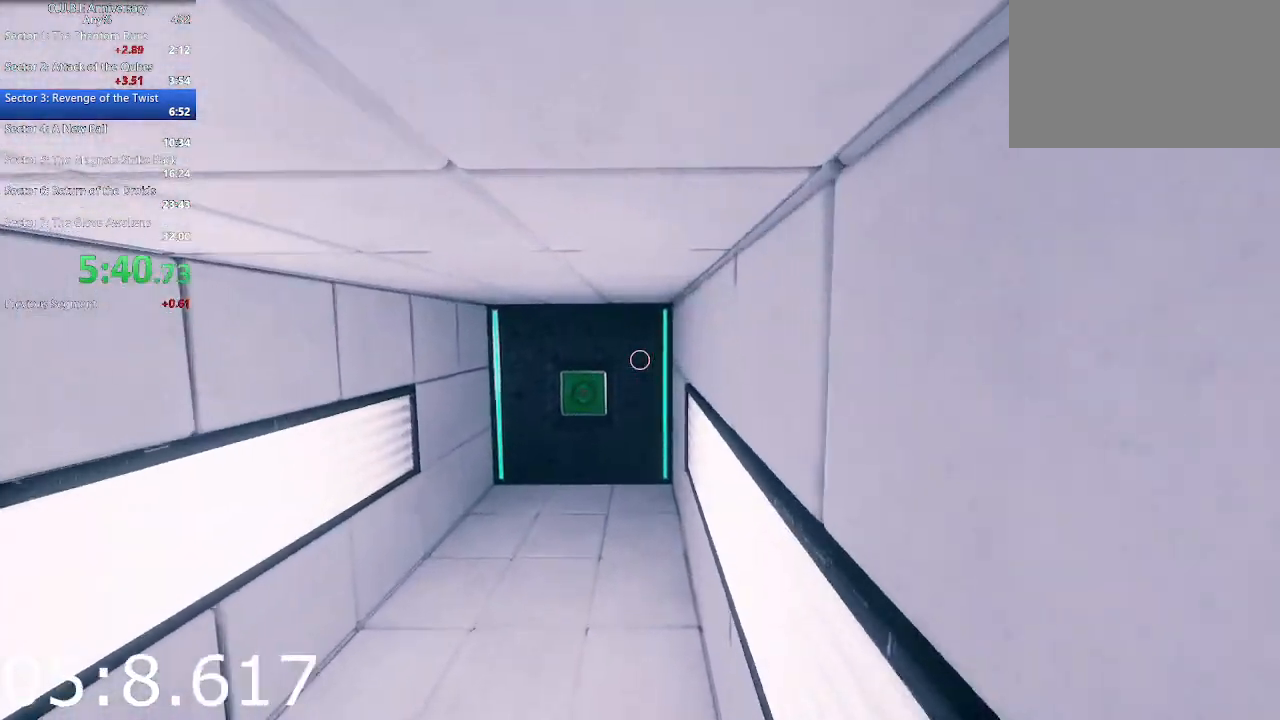
{"keys": ["space", "w"], "mouse": [], "events": [[450, "space", "down"]]}
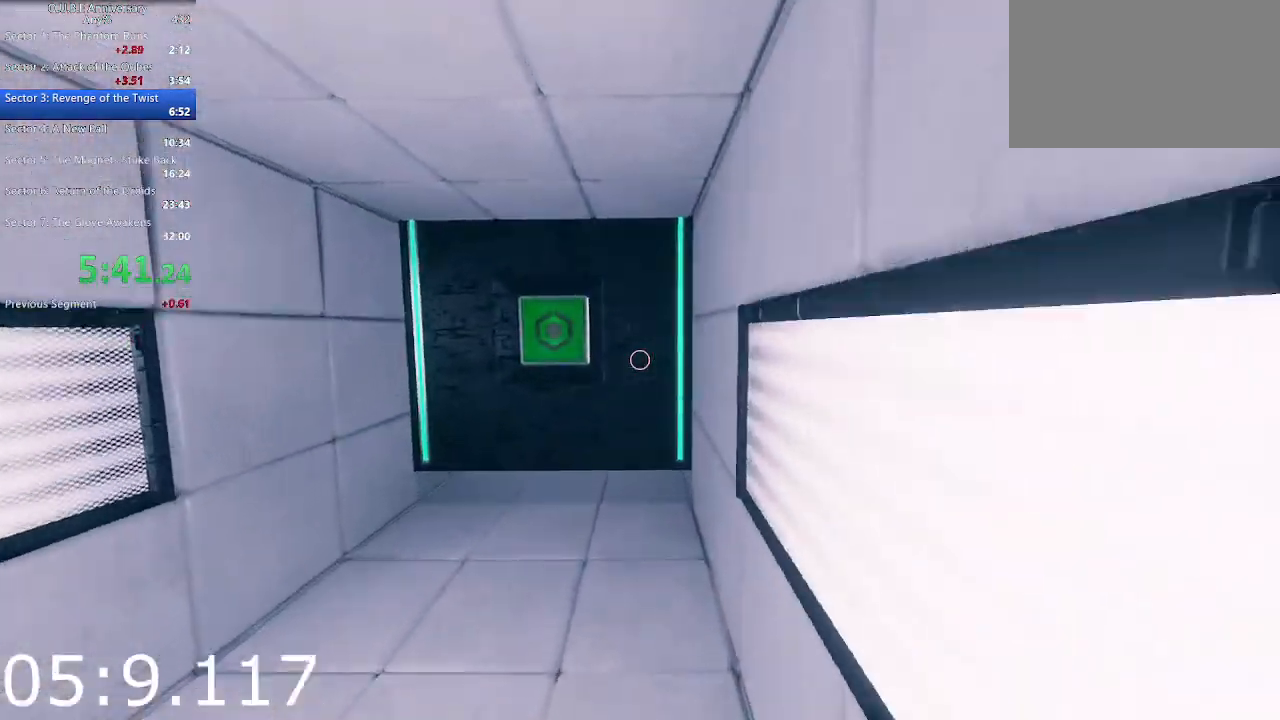
{"keys": ["w"], "mouse": [], "events": [[50, "space", "up"]]}
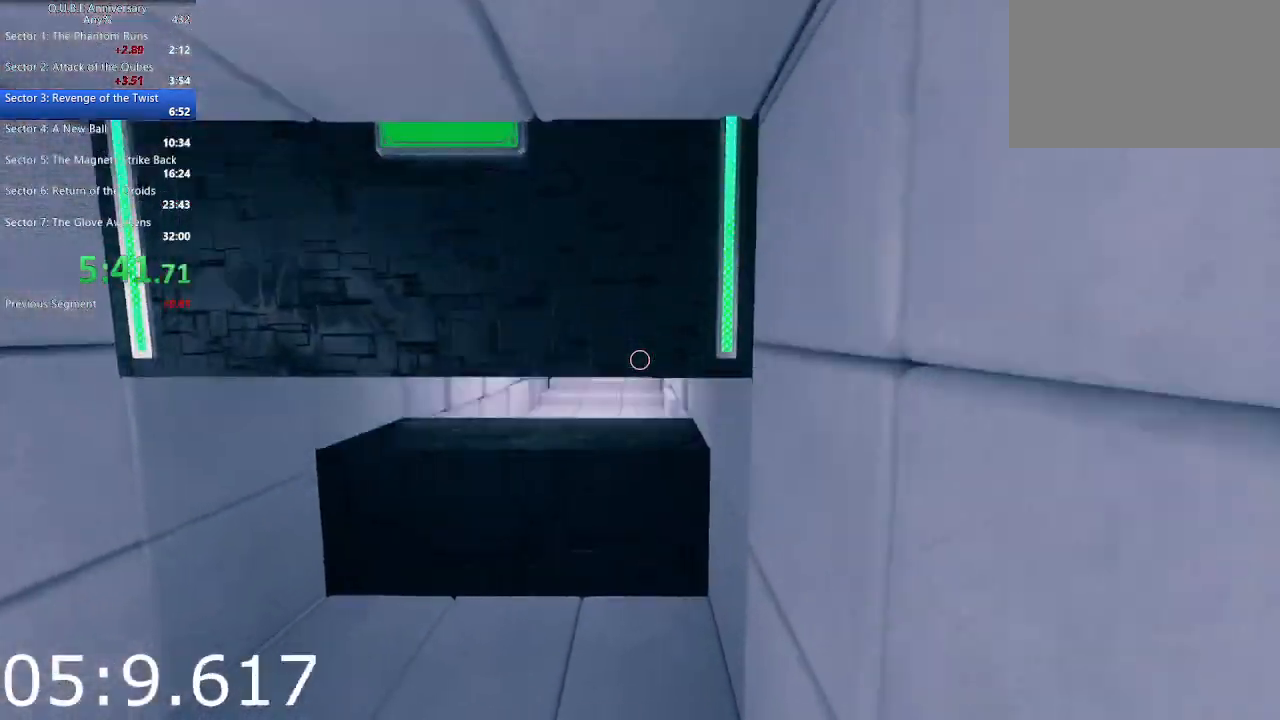
{"keys": ["w"], "mouse": [], "events": []}
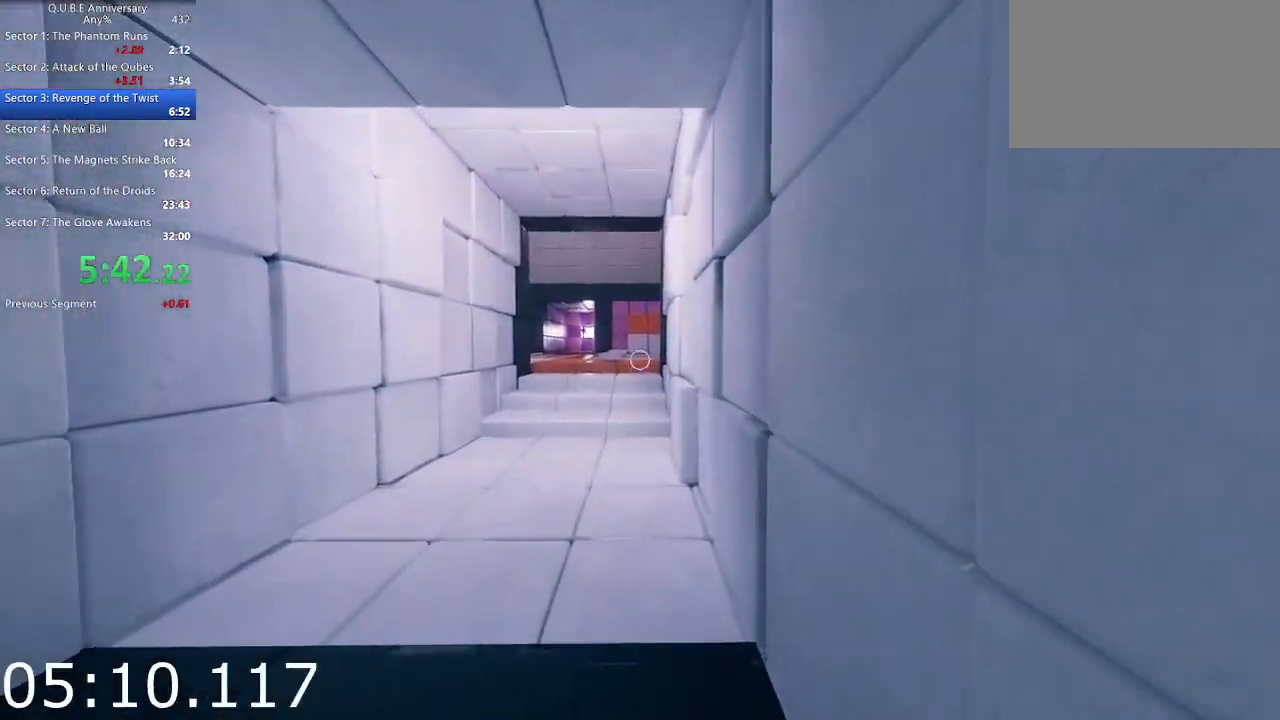
{"keys": ["w"], "mouse": [], "events": []}
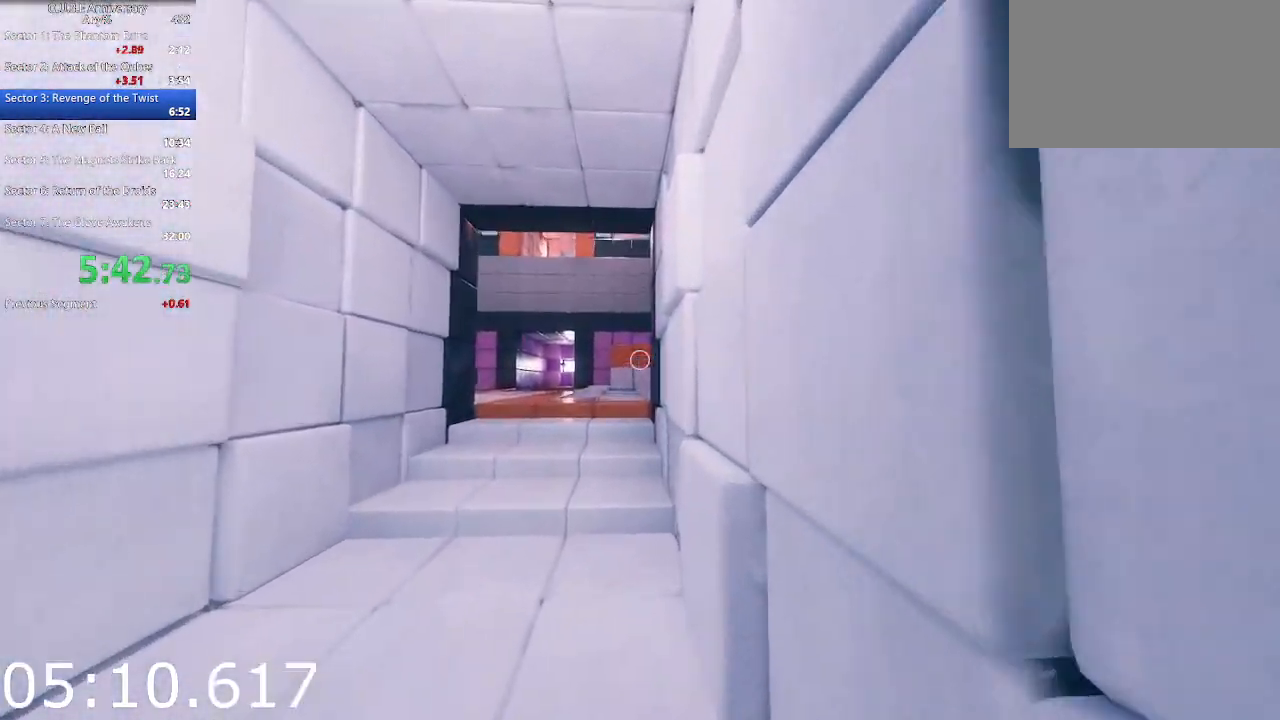
{"keys": ["w"], "mouse": [], "events": [[417, "a", "down"], [467, "a", "up"]]}
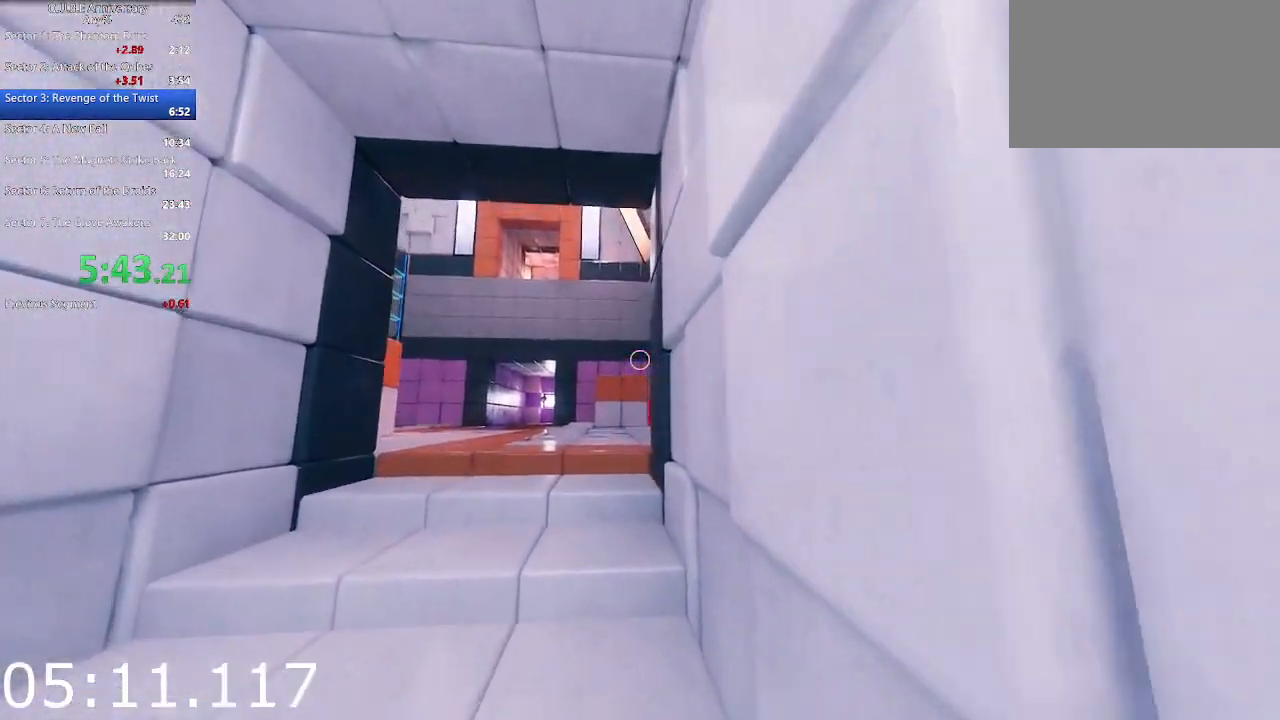
{"keys": ["w"], "mouse": [], "events": []}
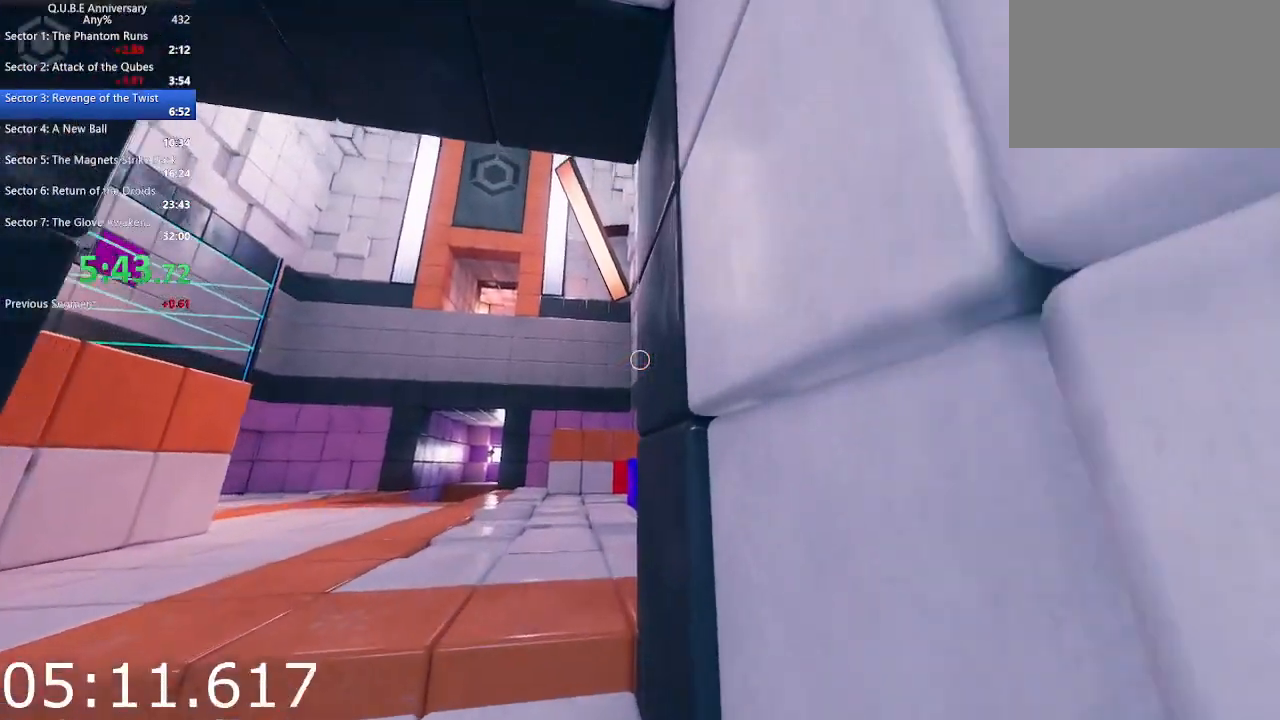
{"keys": ["w"], "mouse": [], "events": [[217, "a", "down"], [317, "a", "up"]]}
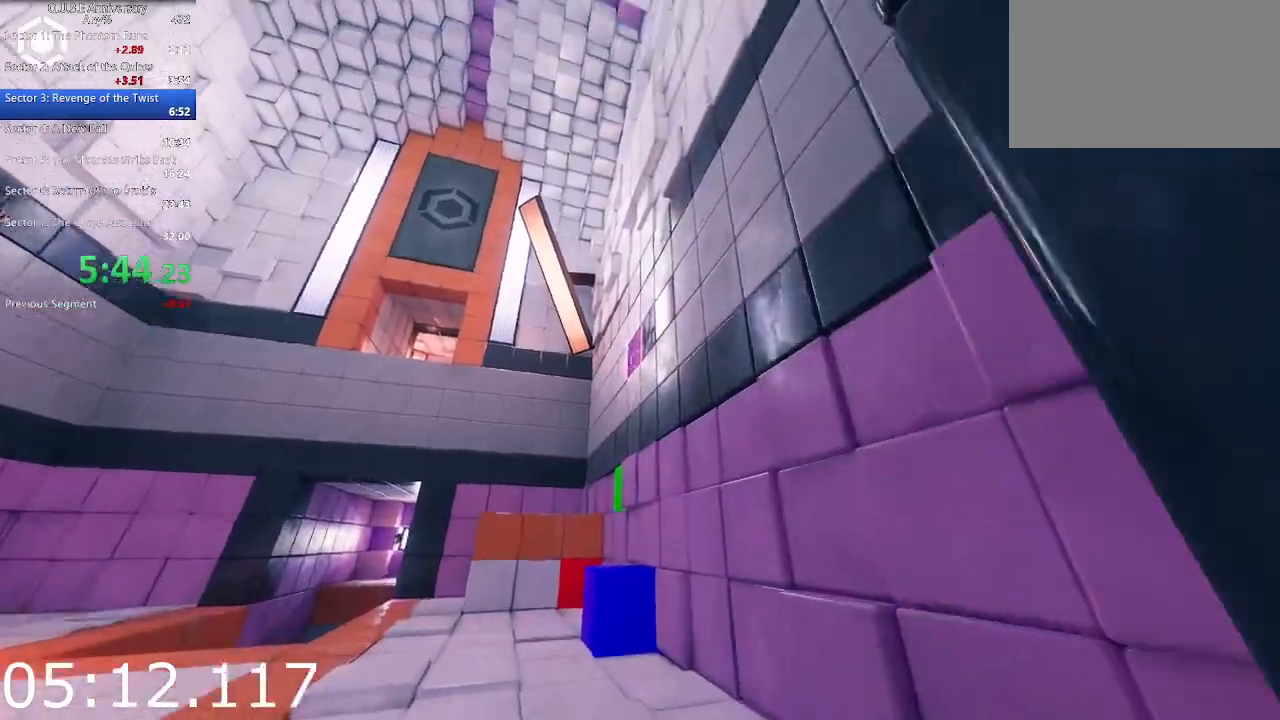
{"keys": ["w"], "mouse": [], "events": []}
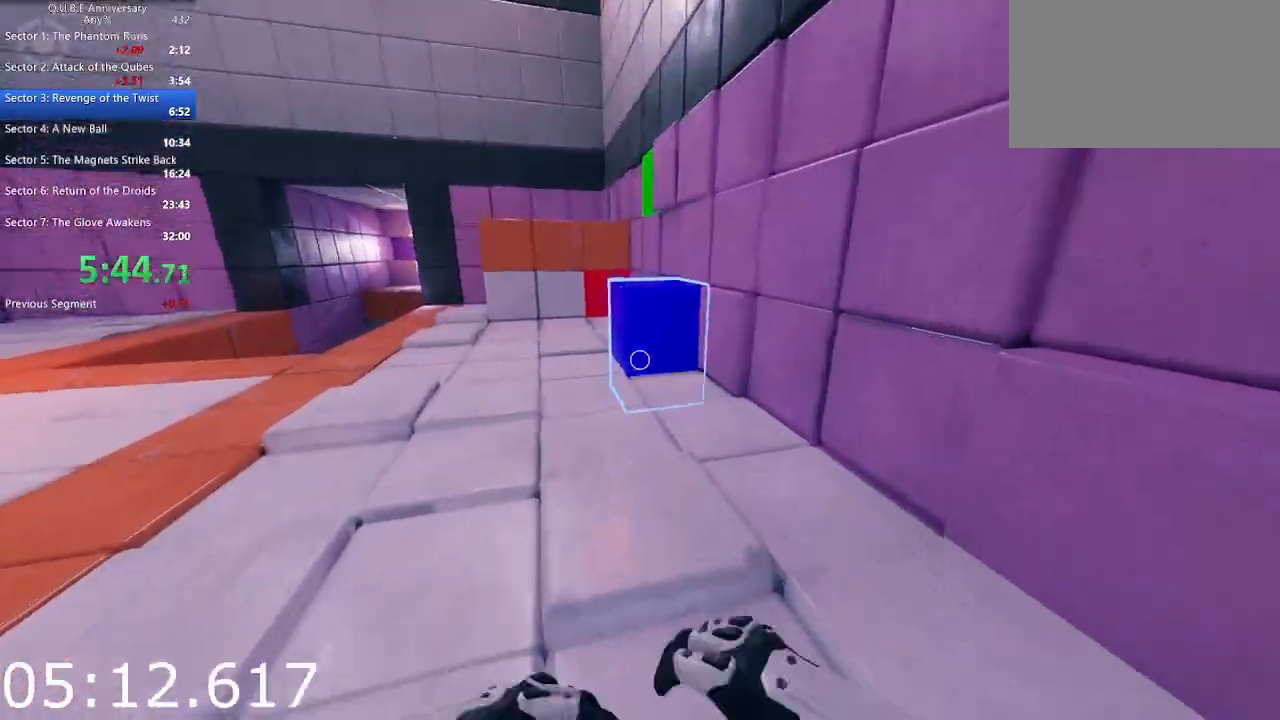
{"keys": ["w"], "mouse": [], "events": [[67, "mouse_right", "down"], [150, "a", "down"], [200, "mouse_right", "up"], [250, "a", "up"]]}
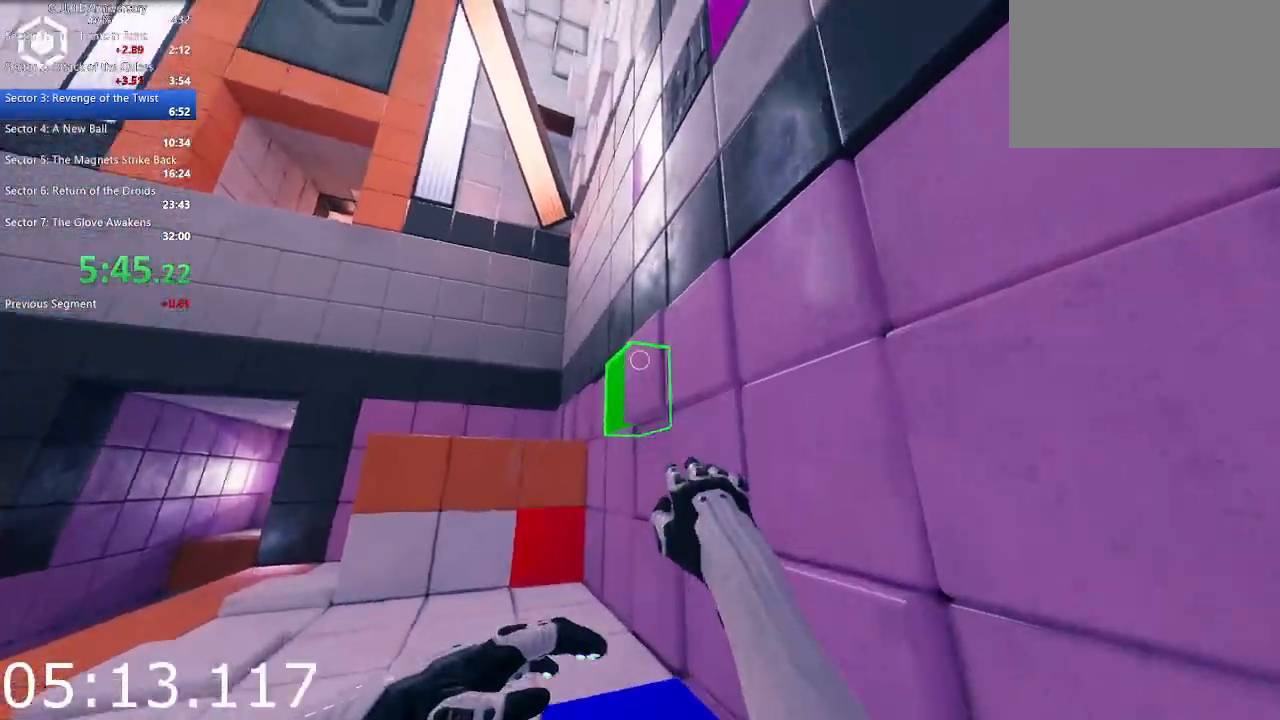
{"keys": ["w"], "mouse": [], "events": []}
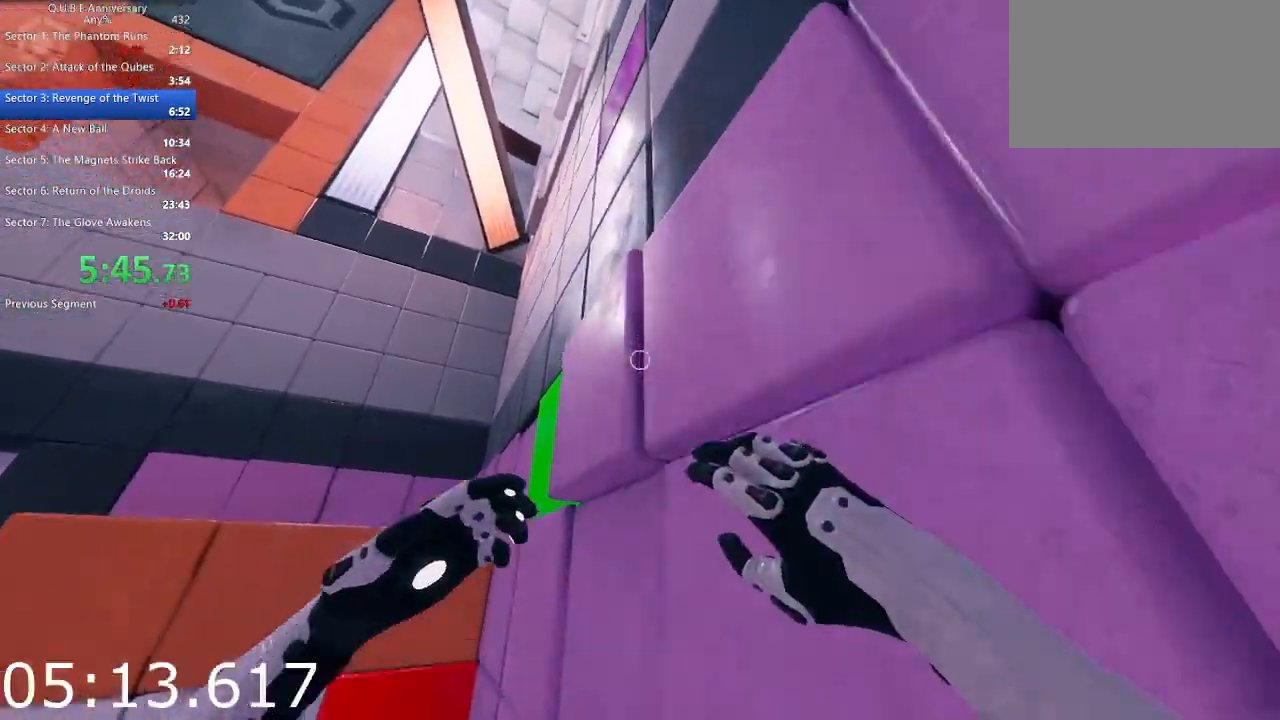
{"keys": ["d", "w"], "mouse": [], "events": [[283, "mouse_left", "down"], [417, "d", "down"], [417, "mouse_left", "up"]]}
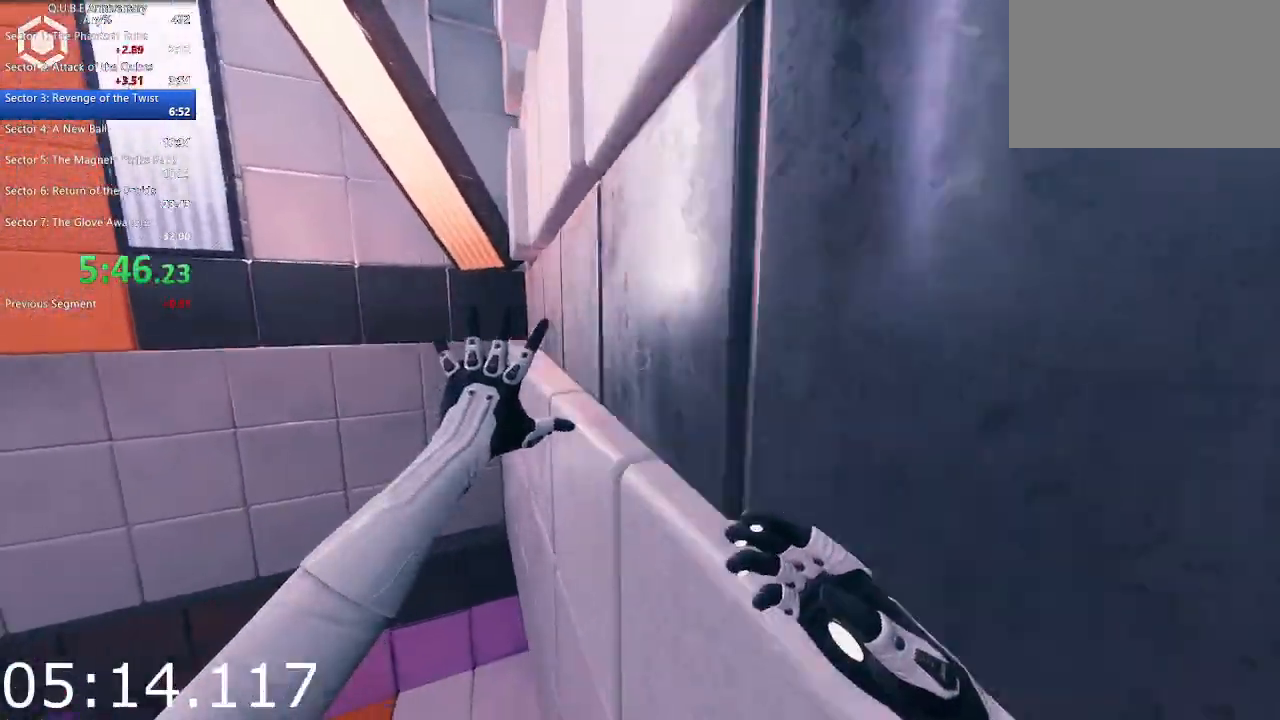
{"keys": ["w"], "mouse": [], "events": [[433, "d", "up"]]}
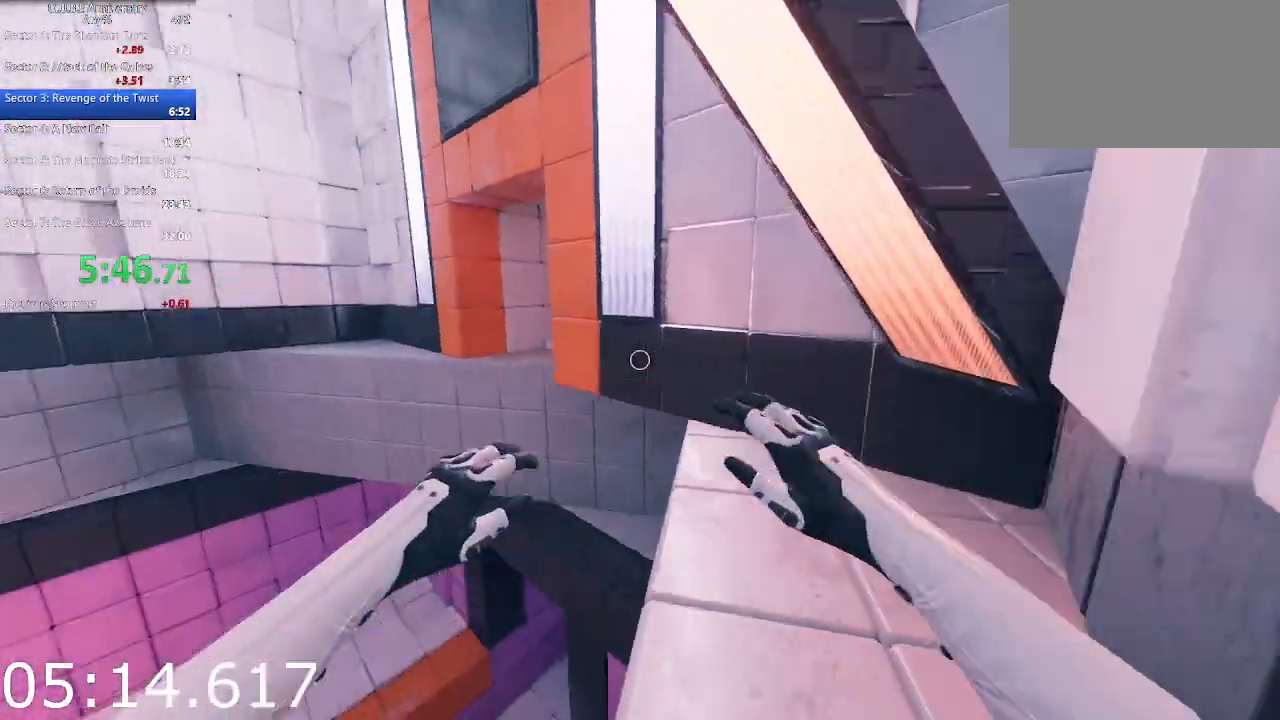
{"keys": ["d", "w"], "mouse": [], "events": [[317, "space", "down"], [450, "d", "down"], [500, "space", "up"]]}
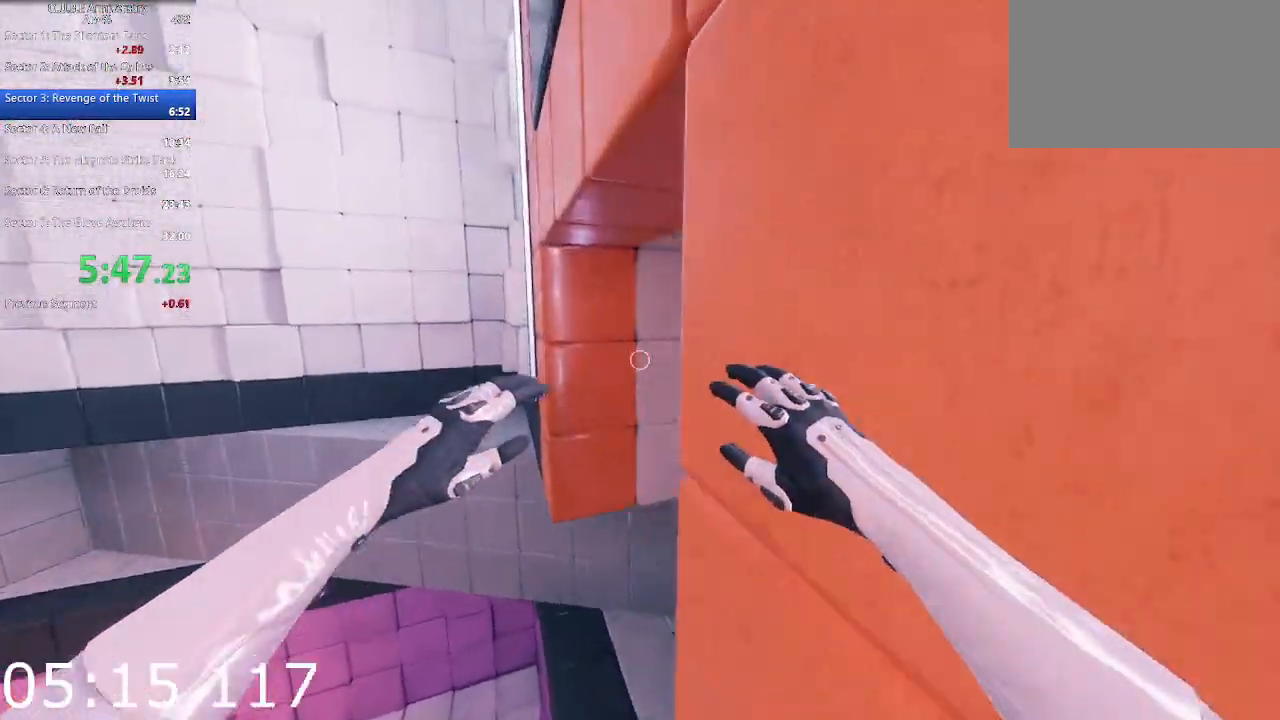
{"keys": ["d", "w"], "mouse": [], "events": []}
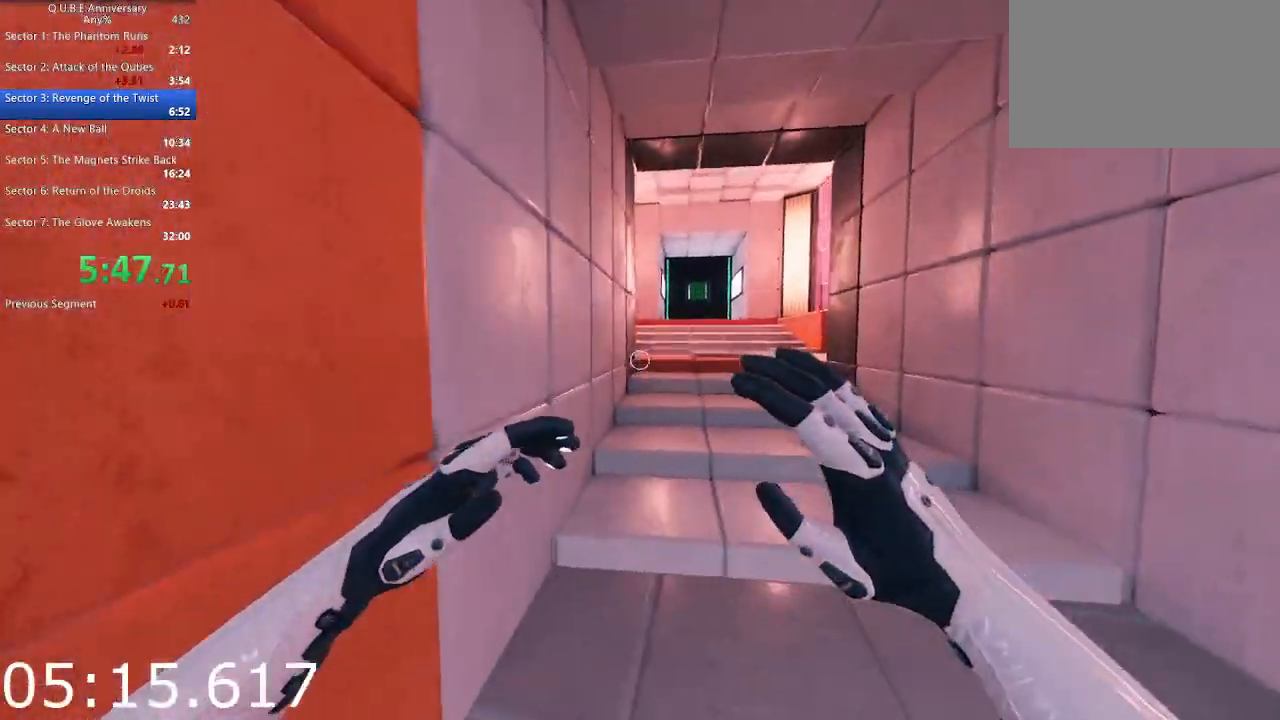
{"keys": ["w"], "mouse": [], "events": [[50, "d", "up"], [50, "space", "down"], [200, "space", "up"]]}